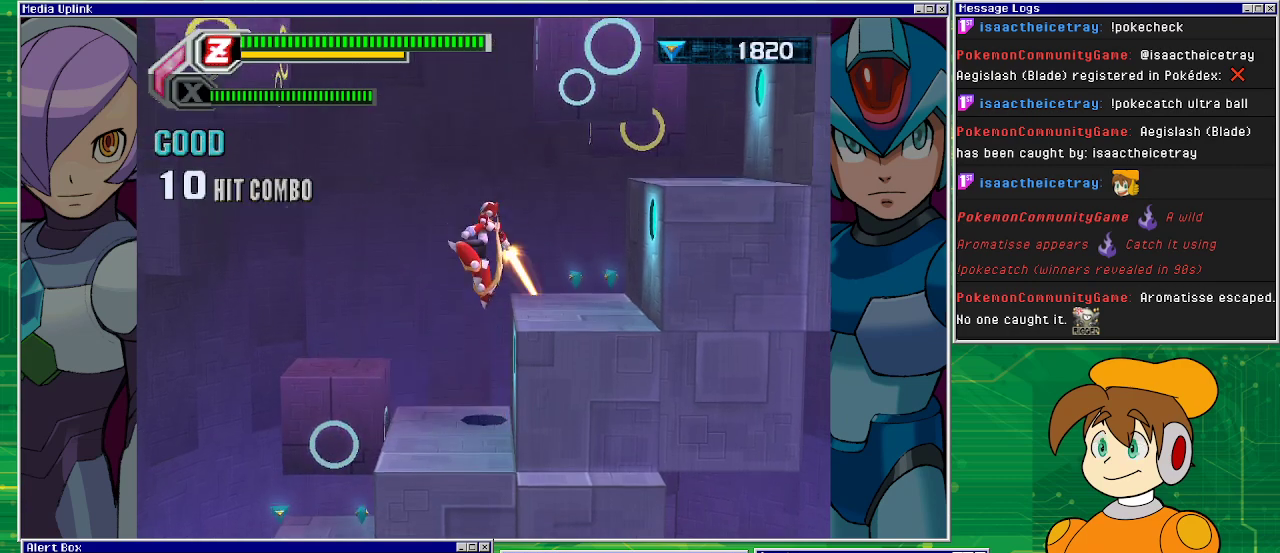
Gameplay with a controller (PlayStation layout); each line is a JSON object with the inputs held at the frame after it. "events" lists button and stick changes between this image and that frame as [ms after this image, input, new state], when the widget could be followed in between. Not read: L2 L3 R2 R3 right_stick.
{"buttons": [], "left_stick": "center", "events": [[133, "DPAD_RIGHT", "down"], [300, "CROSS", "up"], [500, "DPAD_RIGHT", "up"]]}
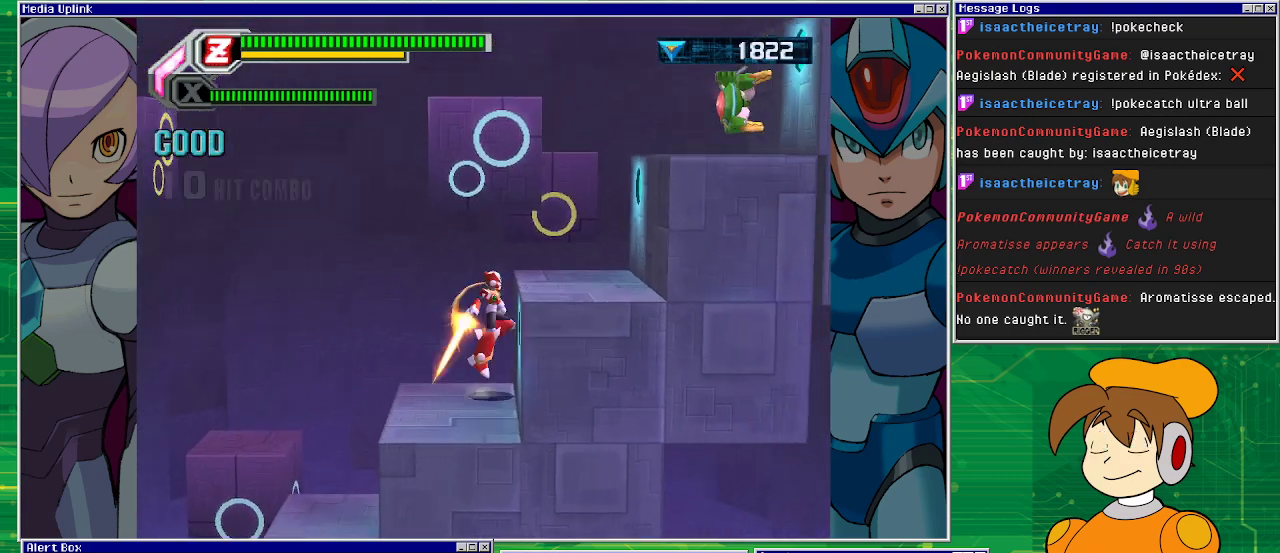
{"buttons": ["DPAD_RIGHT"], "left_stick": "center", "events": [[100, "CROSS", "down"], [300, "DPAD_RIGHT", "down"], [367, "CROSS", "up"]]}
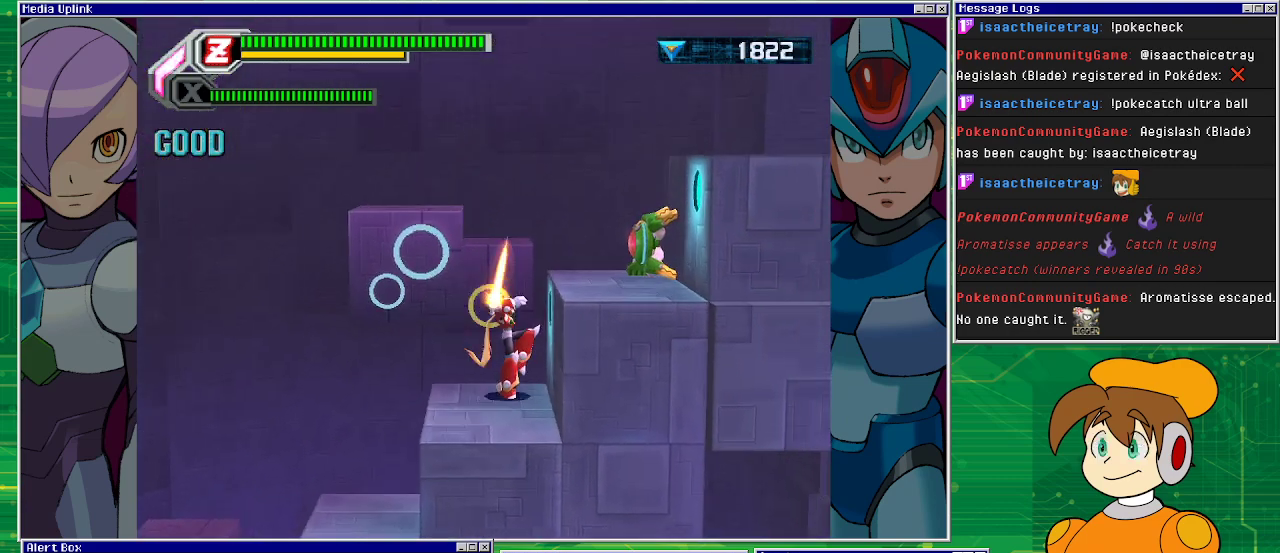
{"buttons": [], "left_stick": "center", "events": [[133, "CROSS", "down"], [167, "DPAD_RIGHT", "up"], [167, "SQUARE", "down"], [267, "CROSS", "up"], [267, "SQUARE", "up"]]}
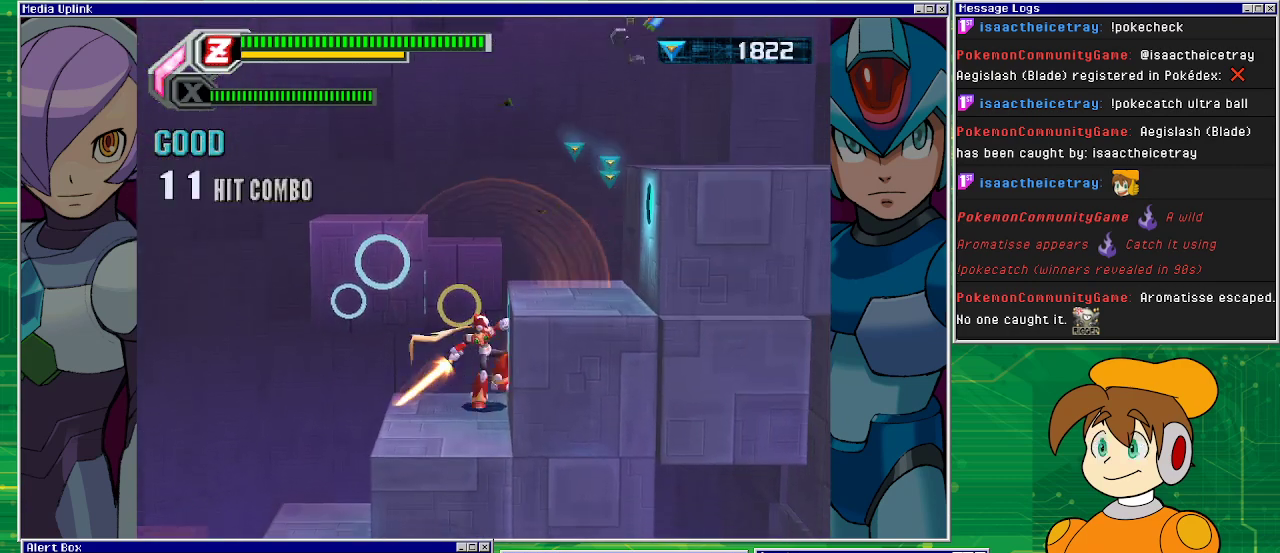
{"buttons": ["CROSS", "DPAD_LEFT"], "left_stick": "center", "events": [[267, "DPAD_LEFT", "down"], [300, "CROSS", "down"]]}
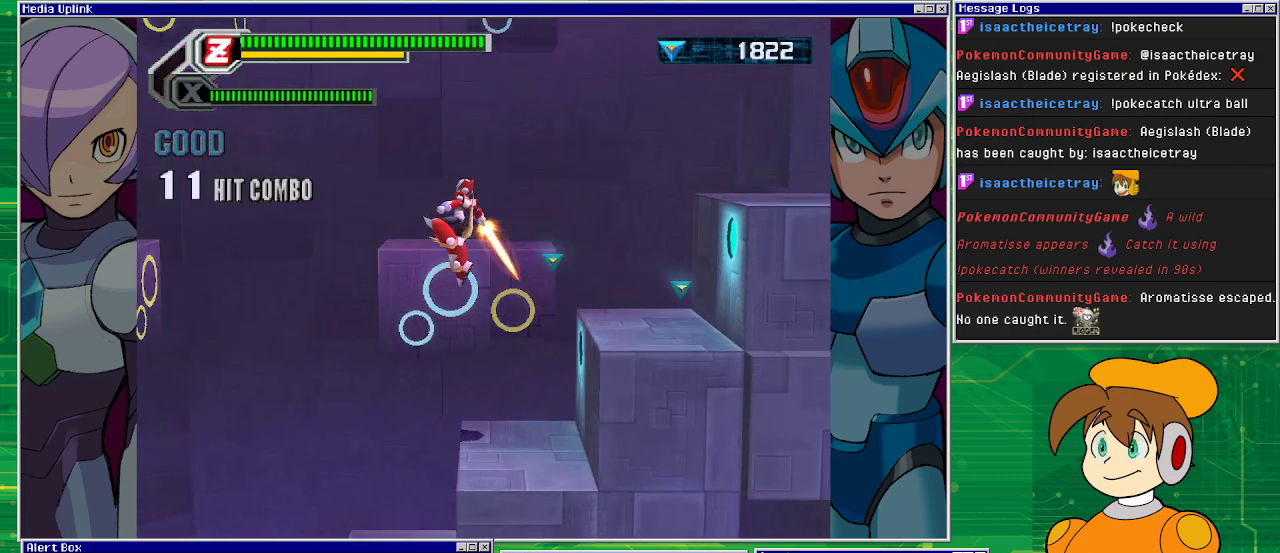
{"buttons": ["CROSS", "DPAD_RIGHT"], "left_stick": "center", "events": [[167, "DPAD_LEFT", "up"], [267, "CROSS", "up"], [333, "DPAD_RIGHT", "down"], [400, "CROSS", "down"]]}
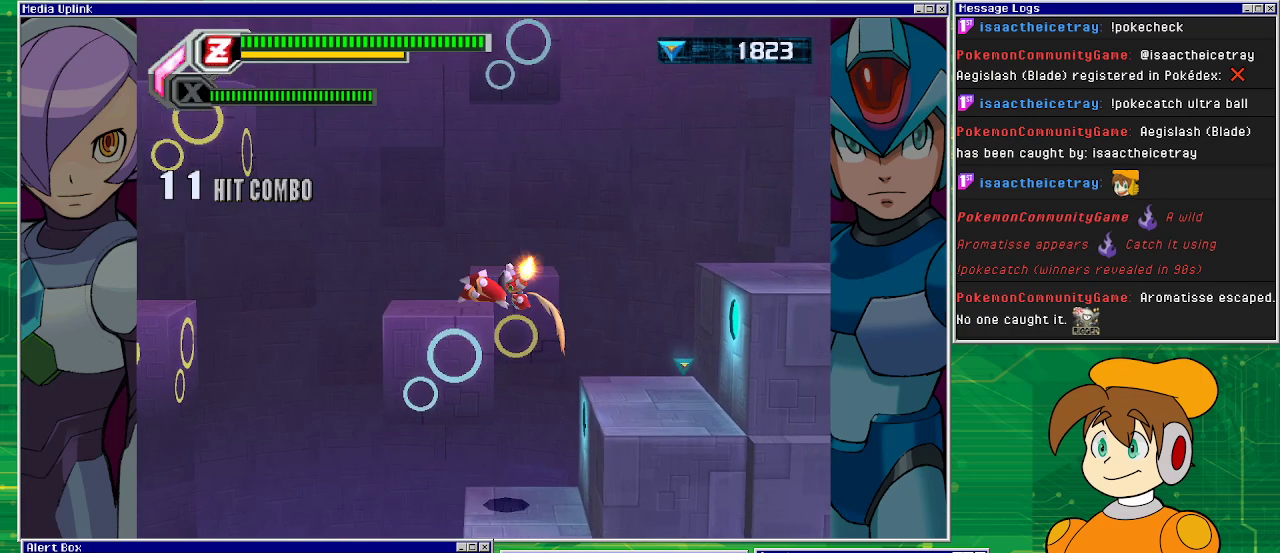
{"buttons": ["DPAD_RIGHT"], "left_stick": "center", "events": [[233, "CROSS", "up"]]}
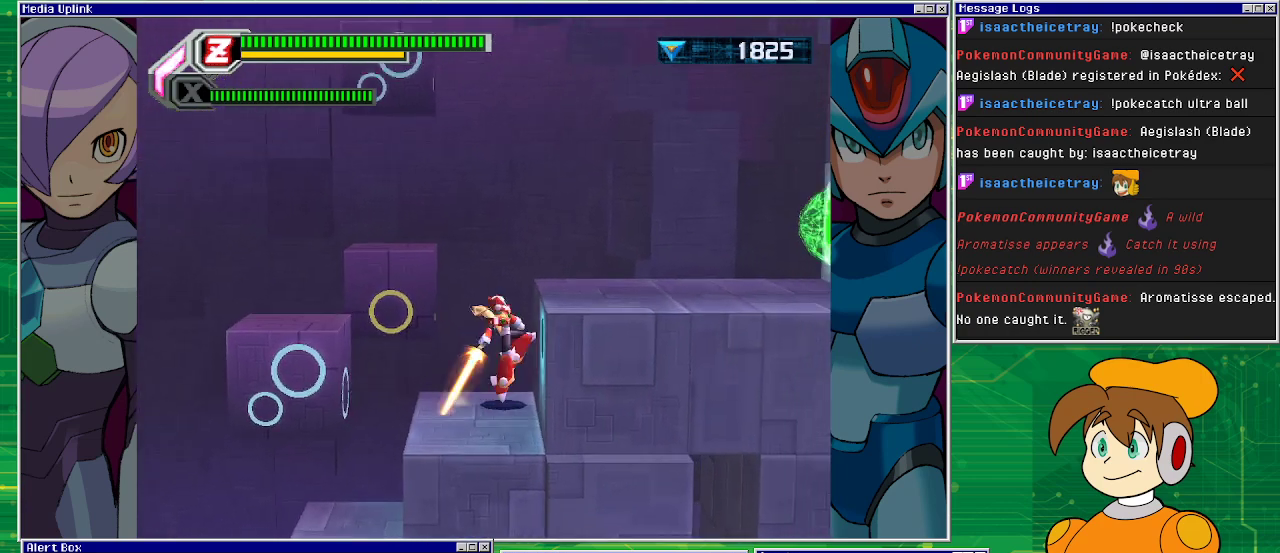
{"buttons": ["DPAD_RIGHT"], "left_stick": "center", "events": [[33, "CROSS", "down"], [100, "DPAD_RIGHT", "up"], [233, "DPAD_RIGHT", "down"], [400, "CROSS", "up"]]}
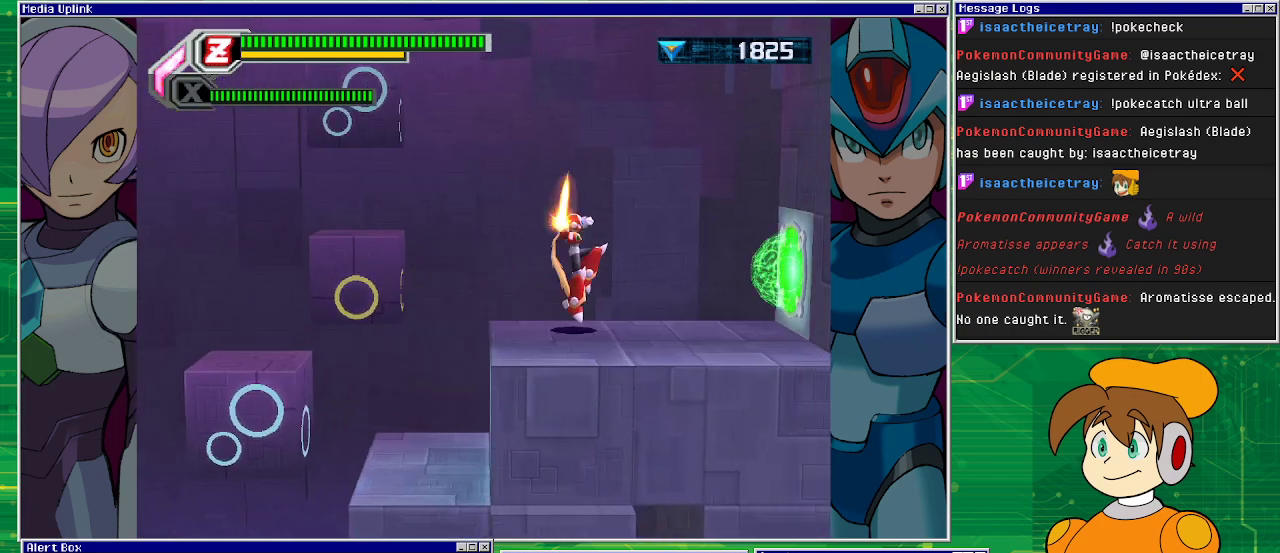
{"buttons": ["DPAD_RIGHT"], "left_stick": "center", "events": []}
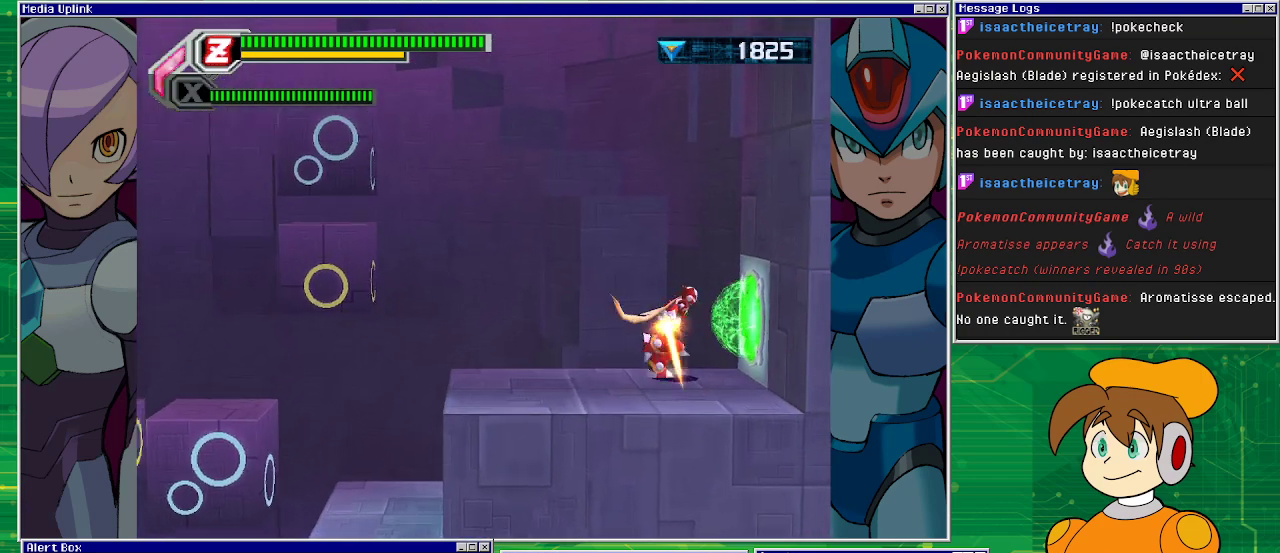
{"buttons": [], "left_stick": "center", "events": [[400, "DPAD_RIGHT", "up"]]}
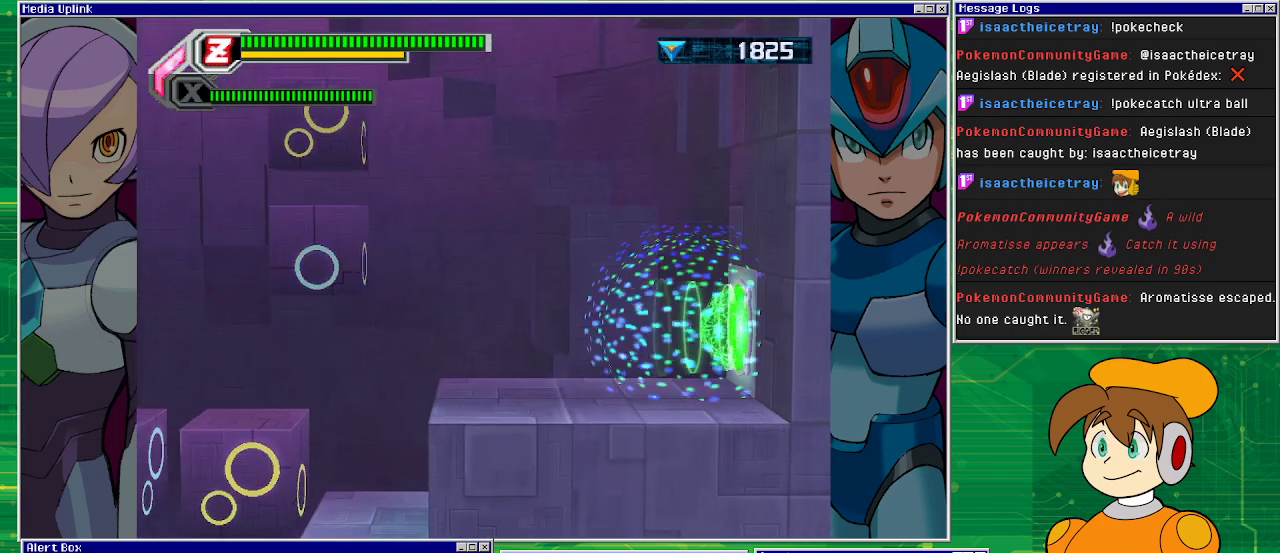
{"buttons": [], "left_stick": "center", "events": []}
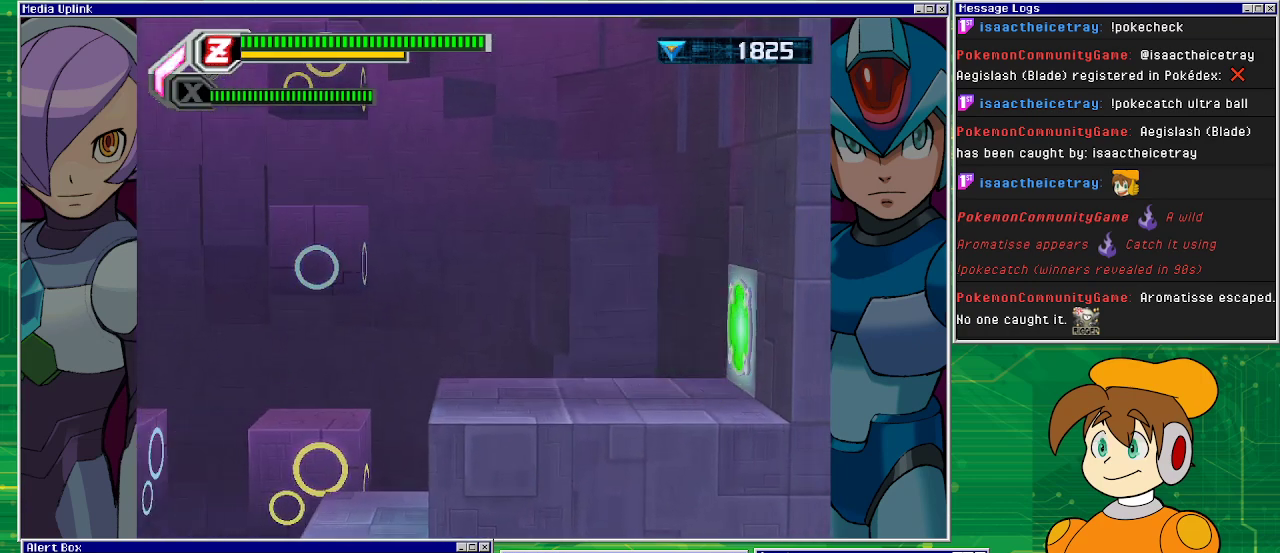
{"buttons": [], "left_stick": "center", "events": []}
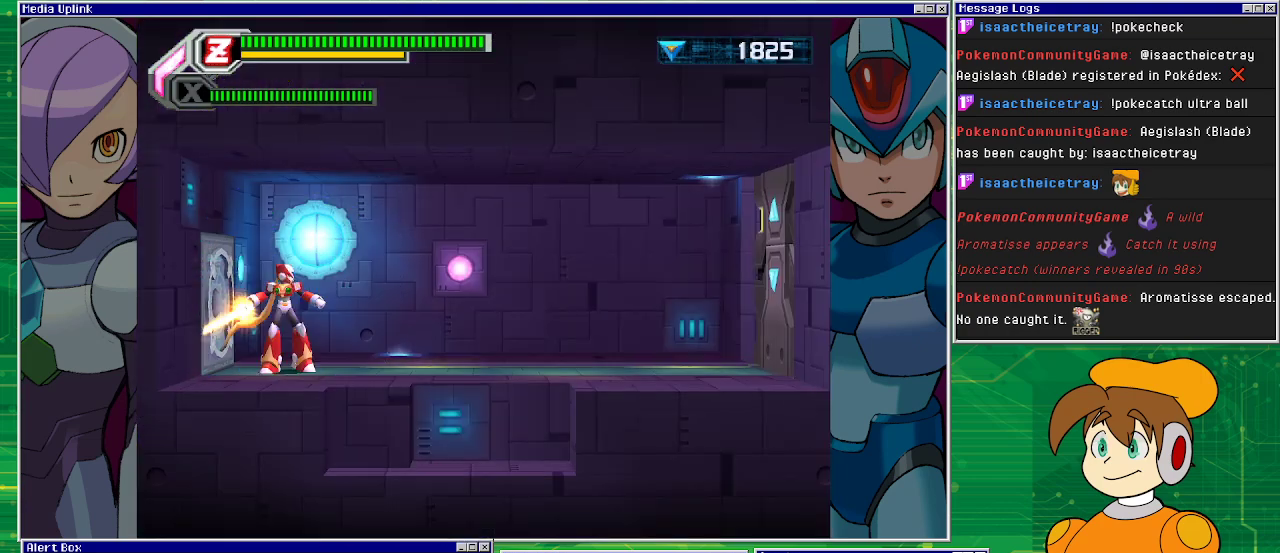
{"buttons": ["DPAD_RIGHT"], "left_stick": "center", "events": [[267, "DPAD_RIGHT", "down"]]}
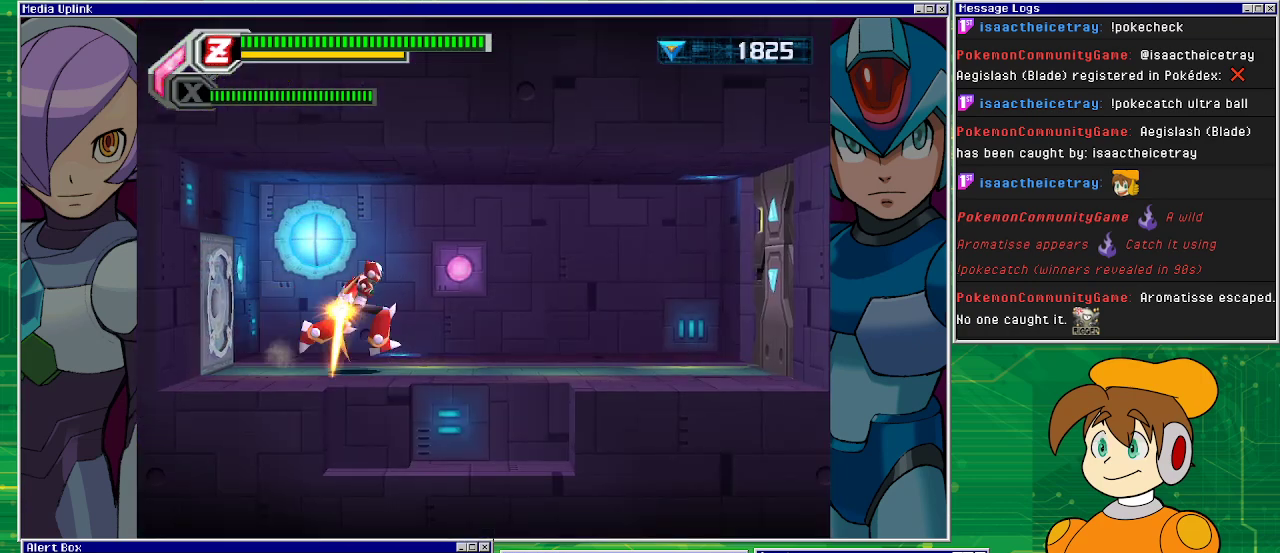
{"buttons": ["DPAD_RIGHT"], "left_stick": "center", "events": []}
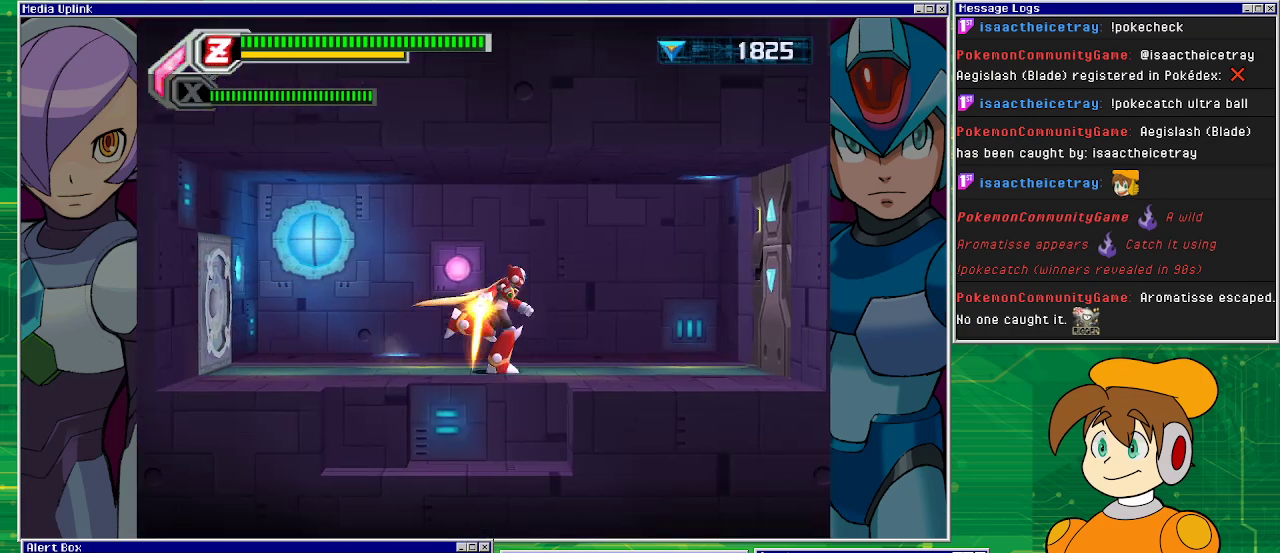
{"buttons": ["DPAD_RIGHT"], "left_stick": "center", "events": []}
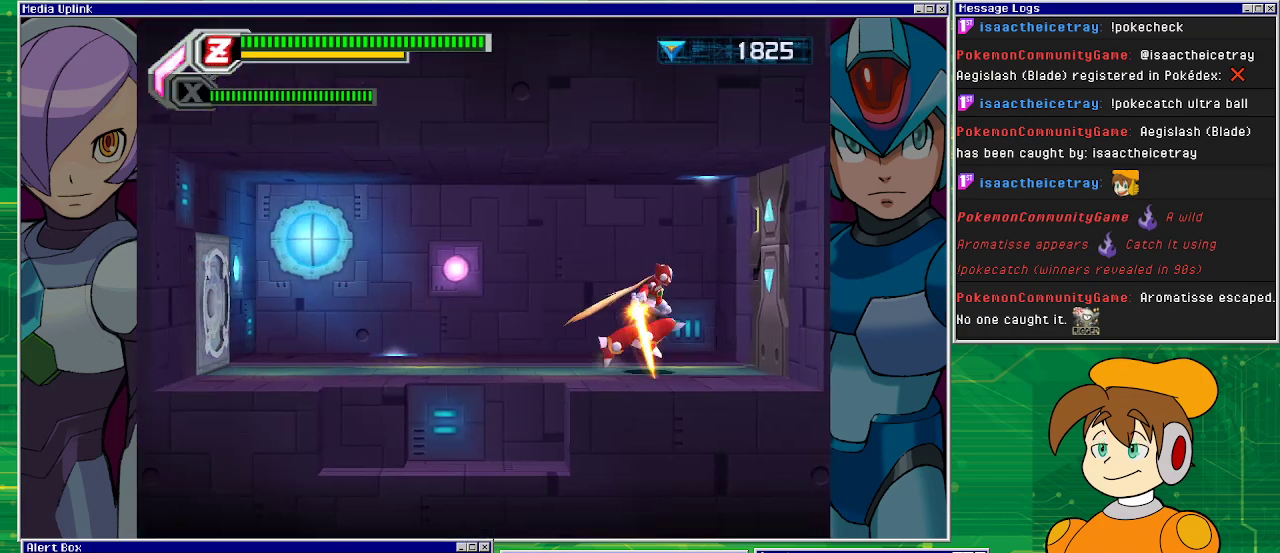
{"buttons": ["DPAD_RIGHT"], "left_stick": "center", "events": []}
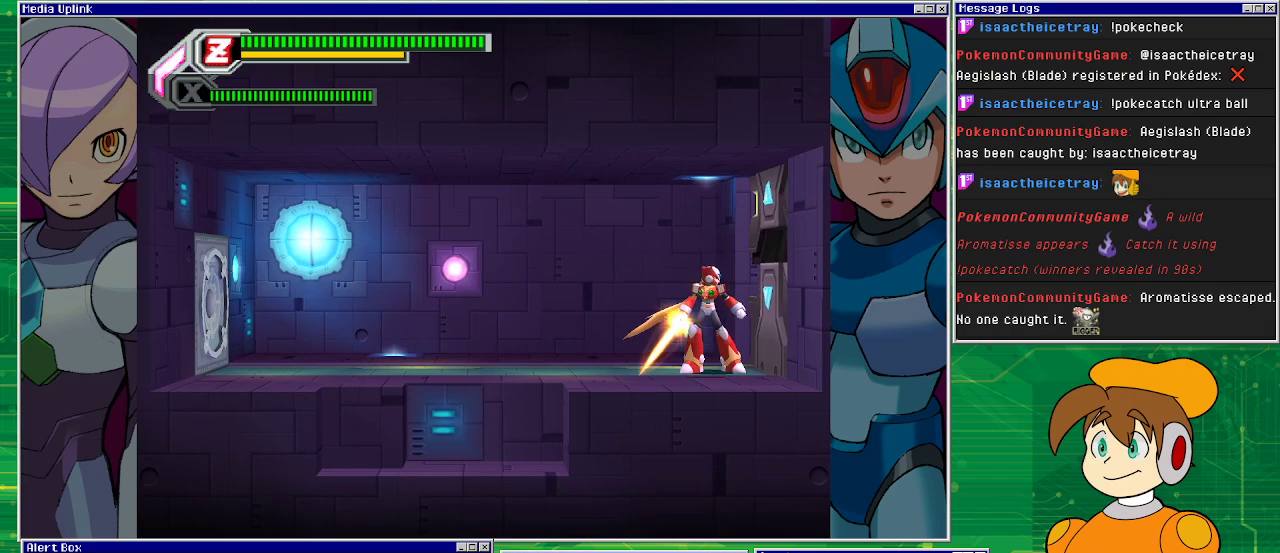
{"buttons": [], "left_stick": "center", "events": [[133, "DPAD_RIGHT", "up"]]}
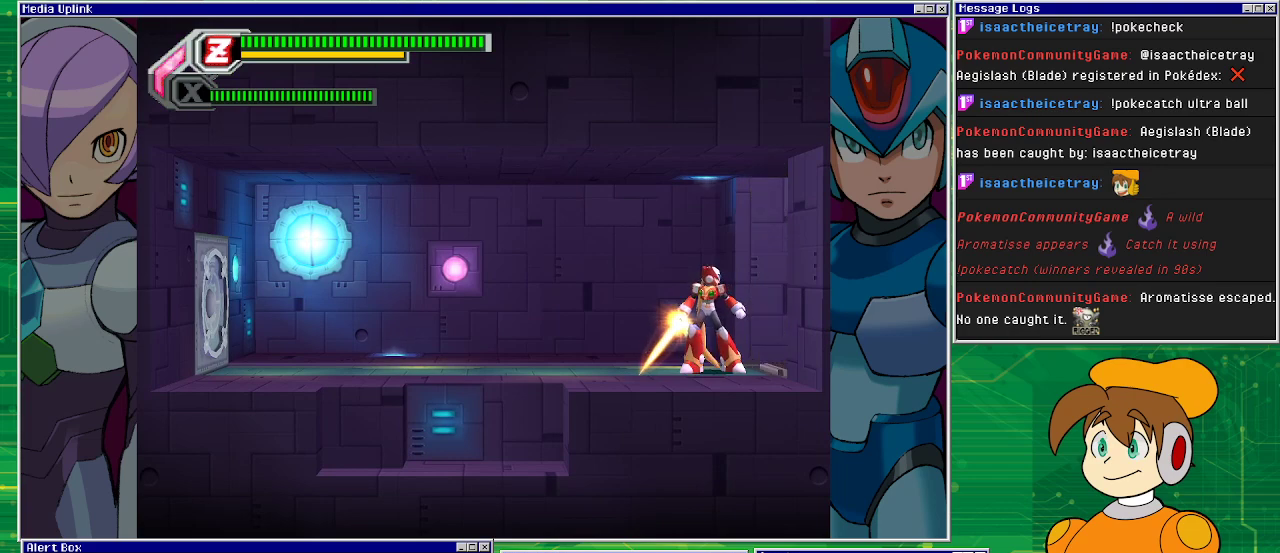
{"buttons": ["DPAD_RIGHT"], "left_stick": "center", "events": [[167, "DPAD_RIGHT", "down"]]}
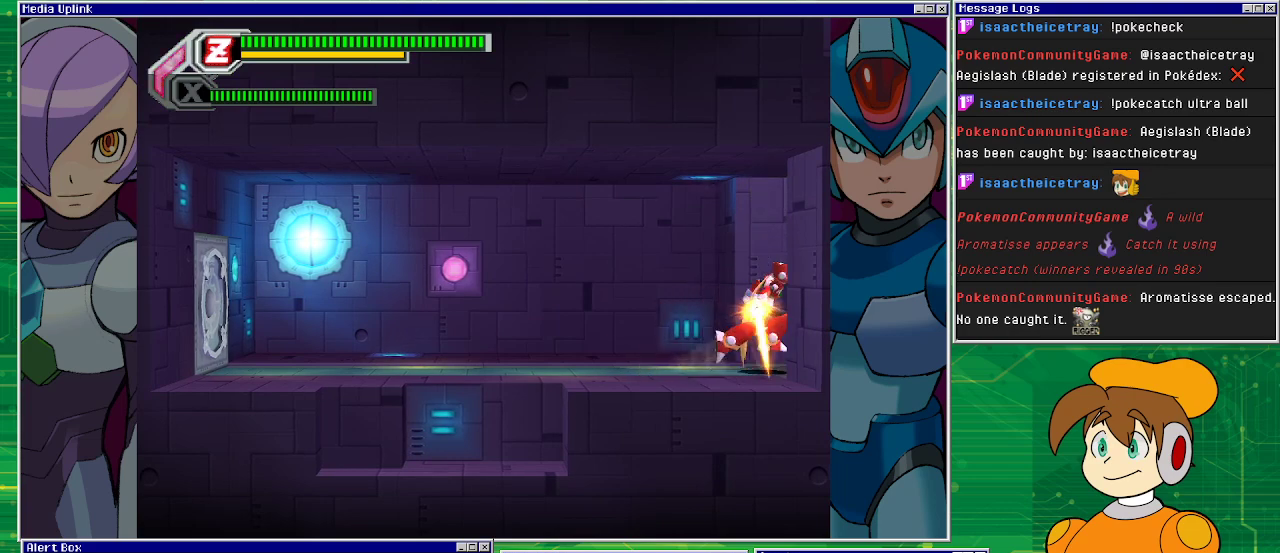
{"buttons": [], "left_stick": "center", "events": [[500, "DPAD_RIGHT", "up"]]}
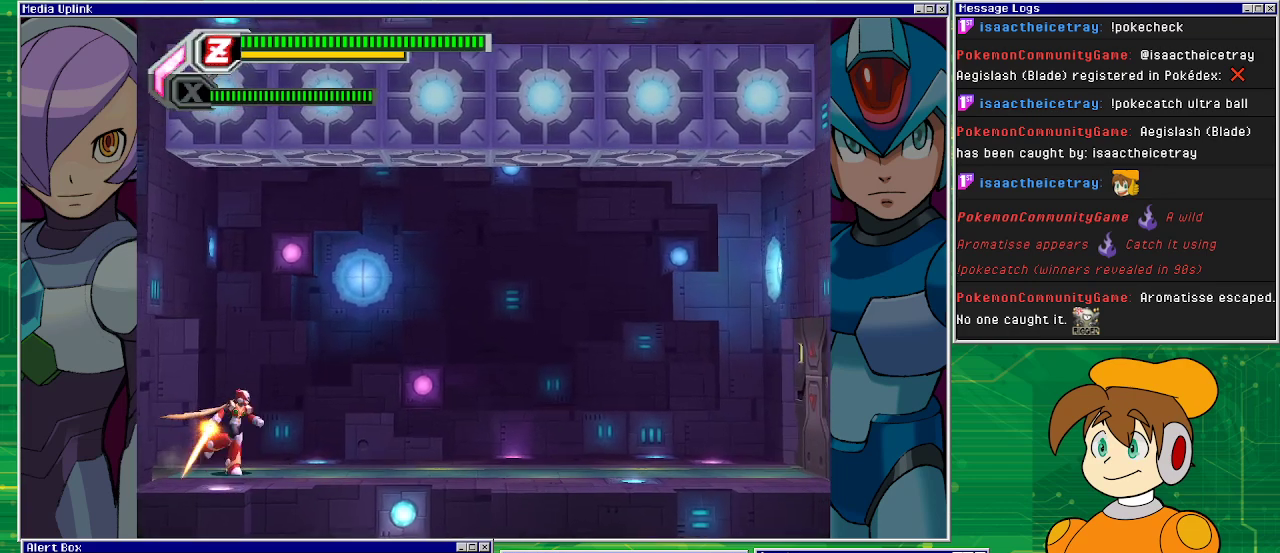
{"buttons": ["DPAD_RIGHT"], "left_stick": "center", "events": [[400, "DPAD_RIGHT", "down"]]}
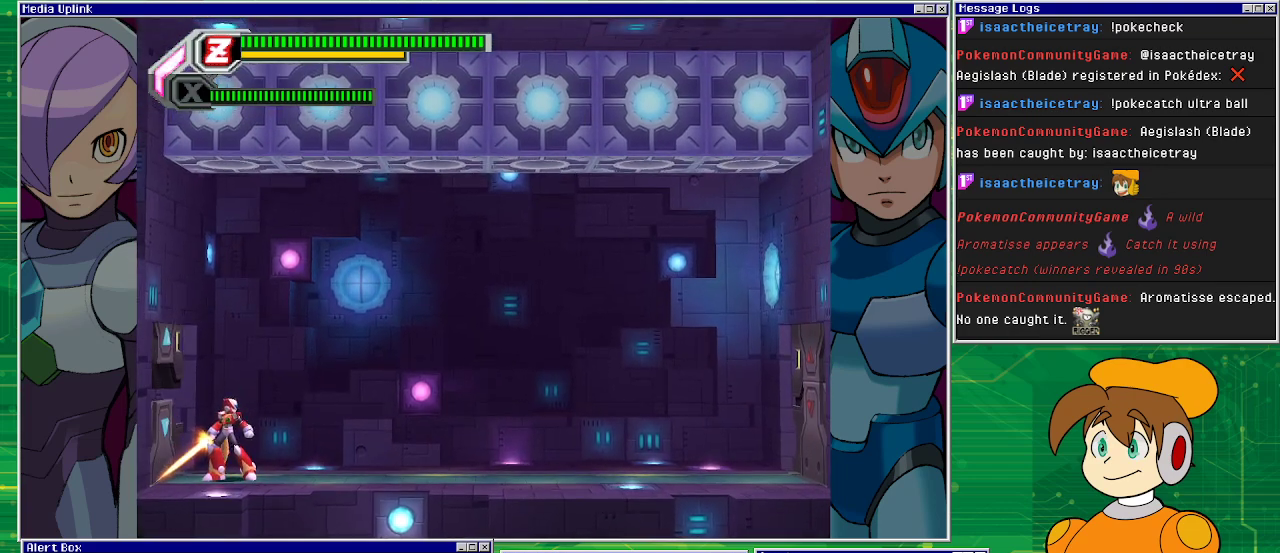
{"buttons": [], "left_stick": "center", "events": [[433, "DPAD_RIGHT", "up"]]}
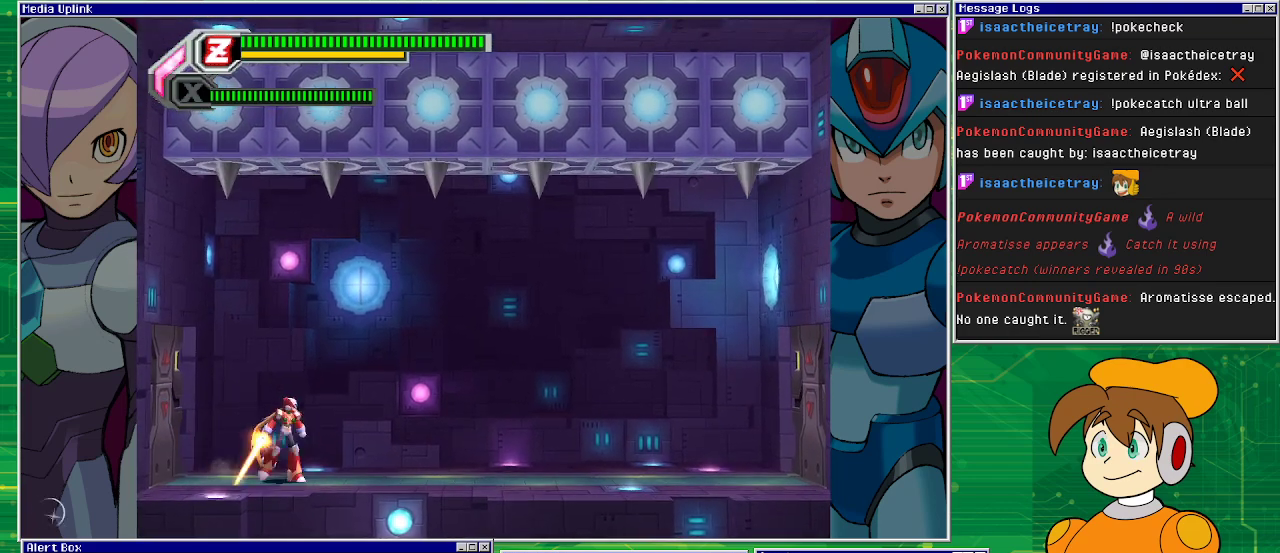
{"buttons": ["DPAD_RIGHT"], "left_stick": "center", "events": [[367, "DPAD_RIGHT", "down"]]}
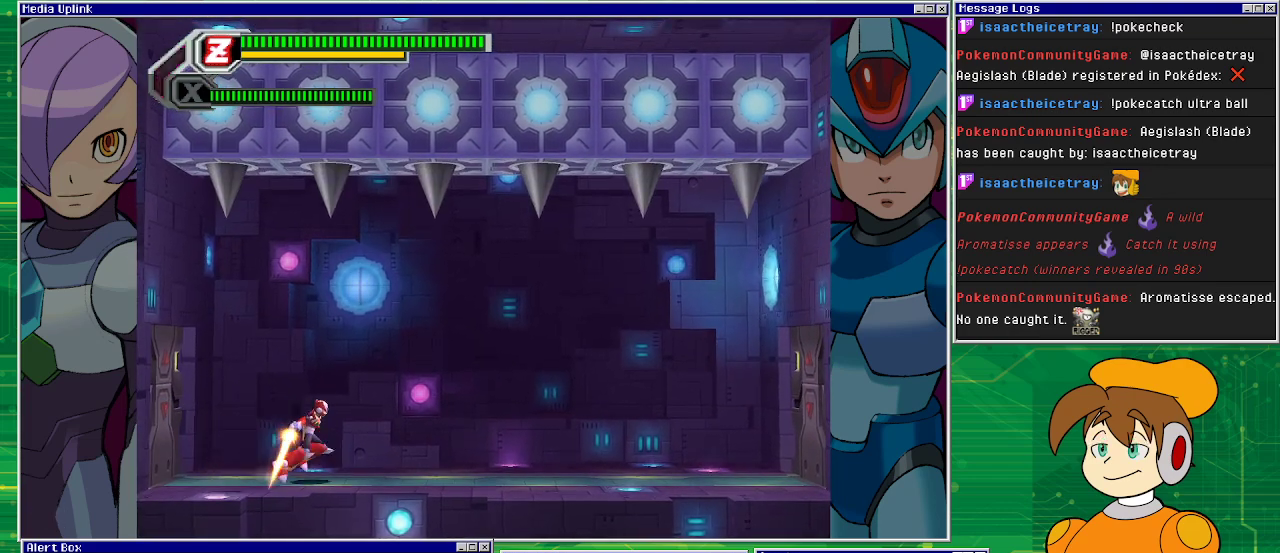
{"buttons": ["DPAD_RIGHT"], "left_stick": "center", "events": []}
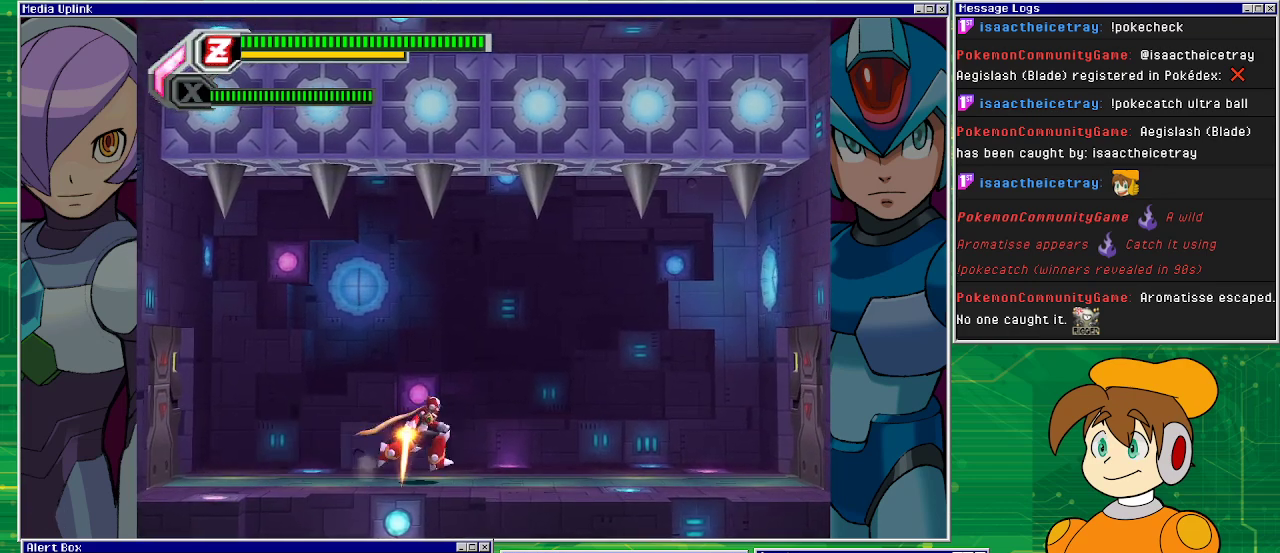
{"buttons": ["DPAD_RIGHT"], "left_stick": "center", "events": [[333, "DPAD_RIGHT", "up"], [500, "DPAD_RIGHT", "down"]]}
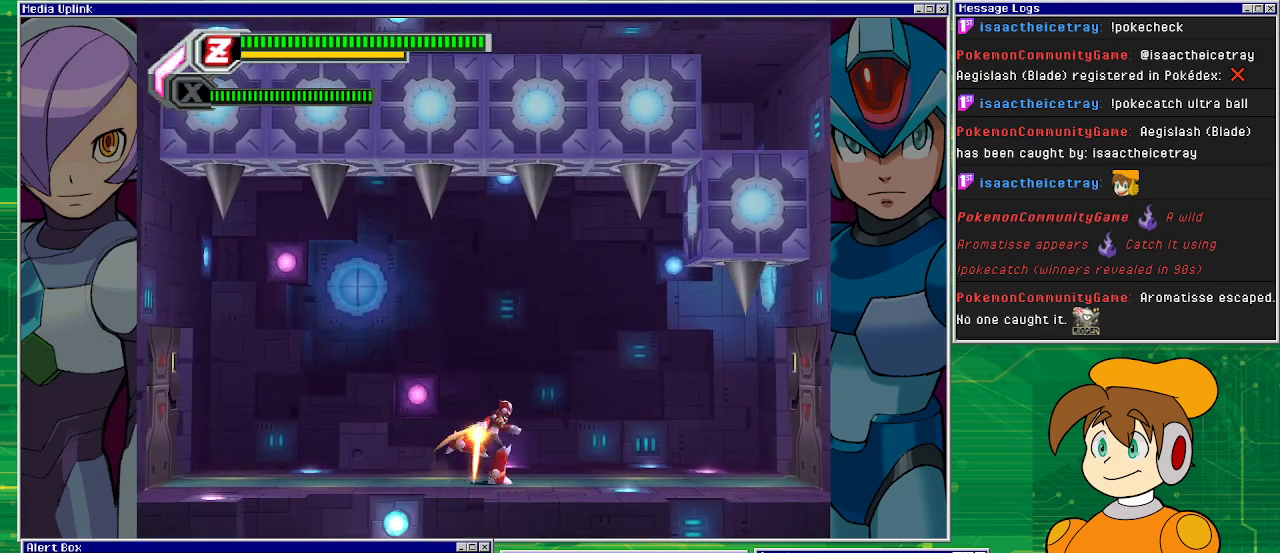
{"buttons": ["DPAD_RIGHT"], "left_stick": "center", "events": [[133, "DPAD_RIGHT", "up"], [300, "DPAD_RIGHT", "down"]]}
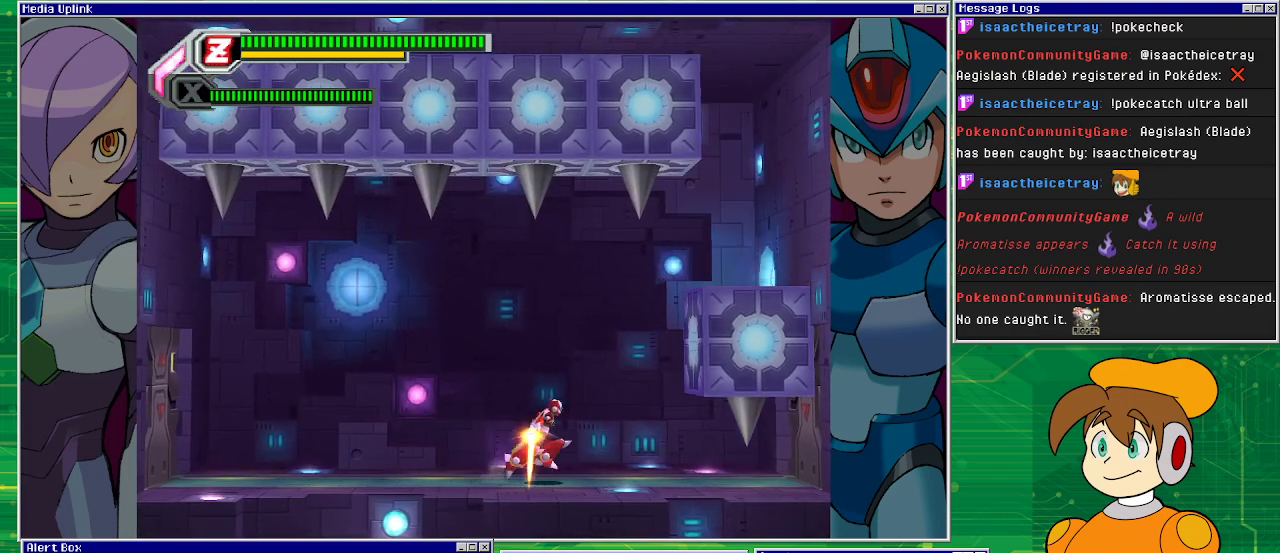
{"buttons": ["DPAD_RIGHT"], "left_stick": "center", "events": [[167, "CROSS", "down"], [467, "CROSS", "up"]]}
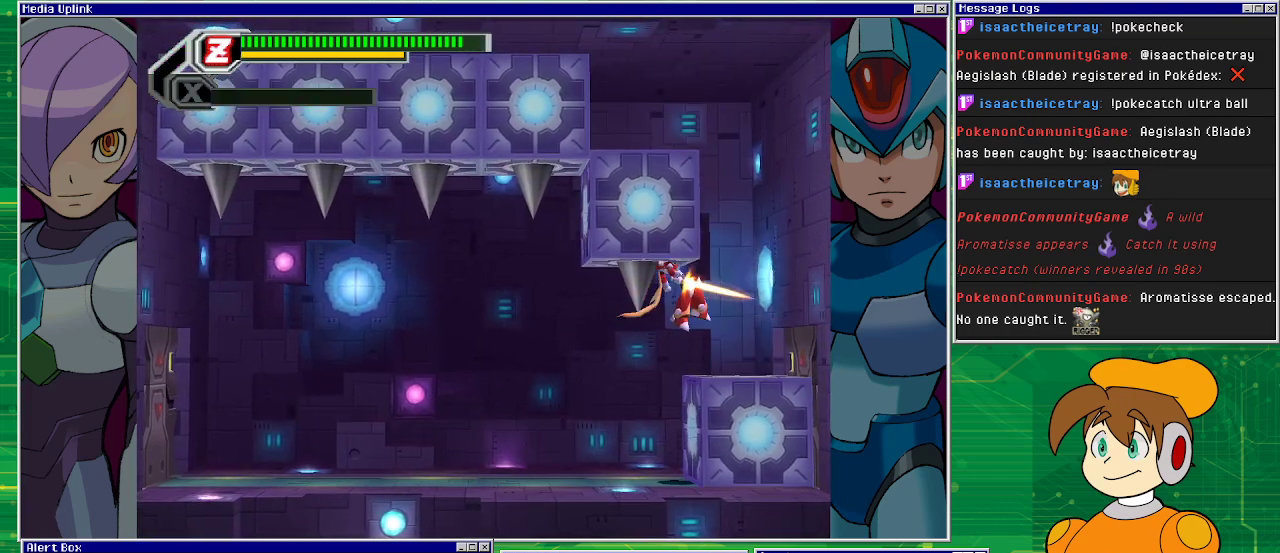
{"buttons": ["DPAD_RIGHT"], "left_stick": "center", "events": [[67, "R1", "down"], [367, "R1", "up"]]}
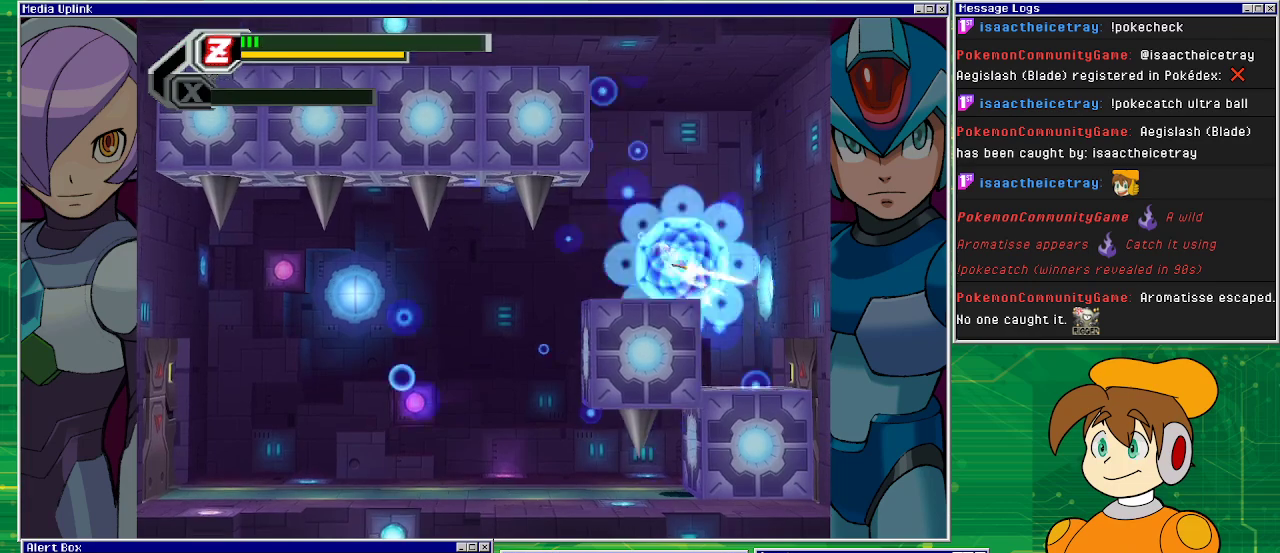
{"buttons": [], "left_stick": "center", "events": [[133, "DPAD_RIGHT", "up"]]}